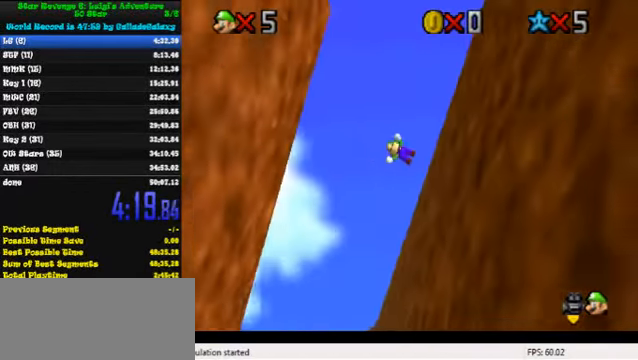
Gameplay with keyboard; each line is a JSON object with the keys held at the frame after it. "events" lists presses ("down") and releases ("up") of "a", "c", "ctrl", "d", "down", "left", "return", "right", "s", "shift", "up", "w", "x" and "y" between this image and that frame as [ms after this image, input, new state], when the widget could be followed in between. No other keys are recorded. Mouse input is not recorded.
{"keys": ["up"], "events": [[100, "up", "down"], [234, "ctrl", "up"], [234, "shift", "up"], [334, "left", "up"], [367, "w", "down"], [467, "w", "up"]]}
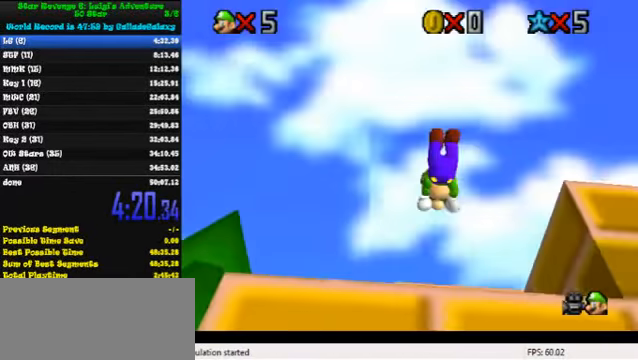
{"keys": ["up"], "events": [[334, "ctrl", "down"], [367, "shift", "down"], [500, "ctrl", "up"], [500, "shift", "up"]]}
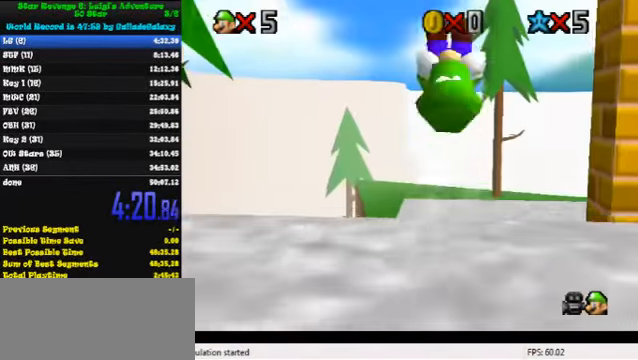
{"keys": ["a", "up"], "events": [[100, "a", "down"], [200, "a", "up"], [267, "a", "down"], [367, "a", "up"], [467, "a", "down"]]}
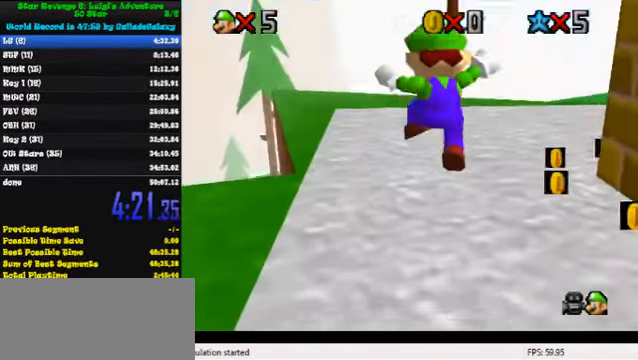
{"keys": ["ctrl", "up"], "events": [[67, "a", "up"], [200, "a", "down"], [234, "a", "up"], [467, "ctrl", "down"]]}
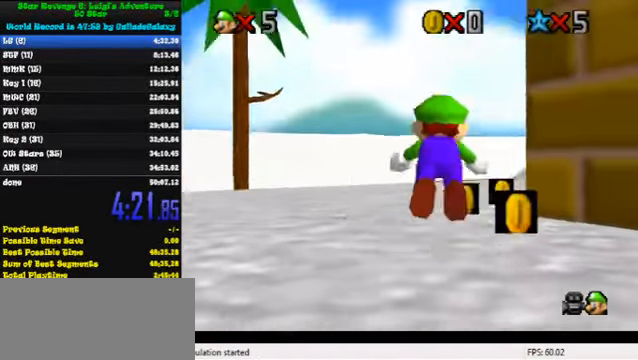
{"keys": ["up"], "events": [[167, "ctrl", "up"], [334, "ctrl", "down"], [367, "shift", "down"], [434, "ctrl", "up"], [467, "shift", "up"]]}
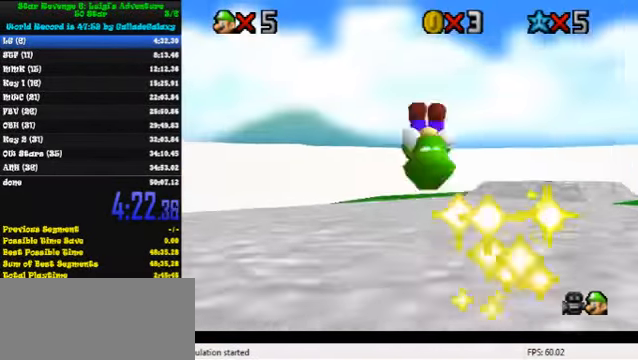
{"keys": ["up"], "events": [[34, "a", "down"], [67, "s", "down"], [167, "a", "up"], [200, "s", "up"]]}
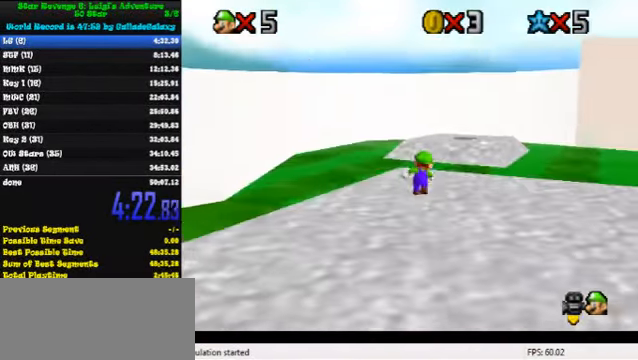
{"keys": ["right", "up", "w"], "events": [[67, "ctrl", "down"], [67, "shift", "down"], [200, "right", "down"], [234, "ctrl", "up"], [234, "shift", "up"], [467, "w", "down"]]}
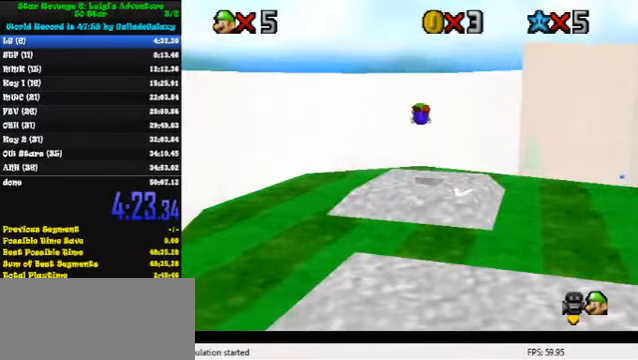
{"keys": ["down"], "events": [[100, "w", "up"], [400, "right", "up"], [433, "up", "up"], [467, "down", "down"]]}
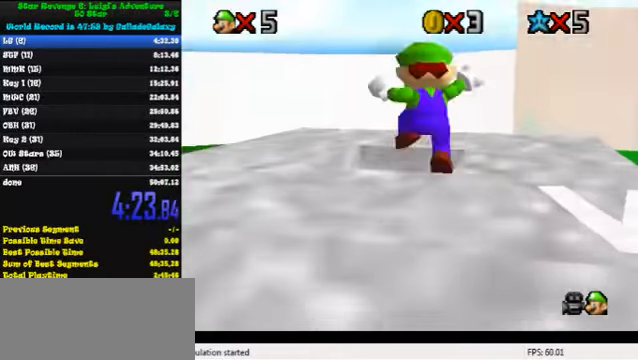
{"keys": ["down"], "events": [[233, "ctrl", "down"], [367, "ctrl", "up"]]}
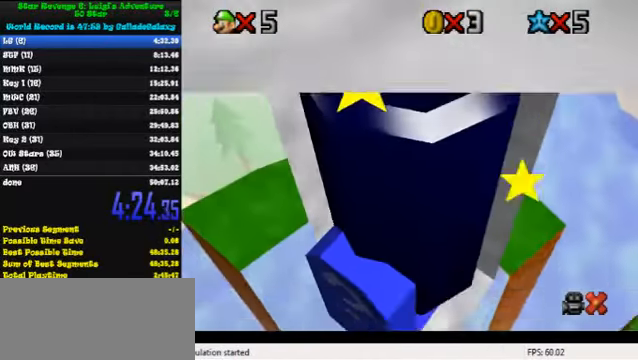
{"keys": [], "events": [[167, "down", "up"]]}
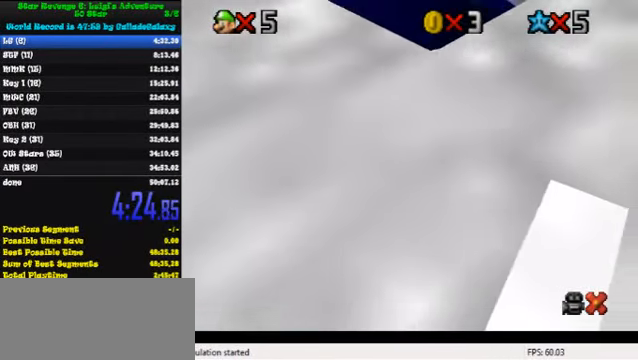
{"keys": [], "events": []}
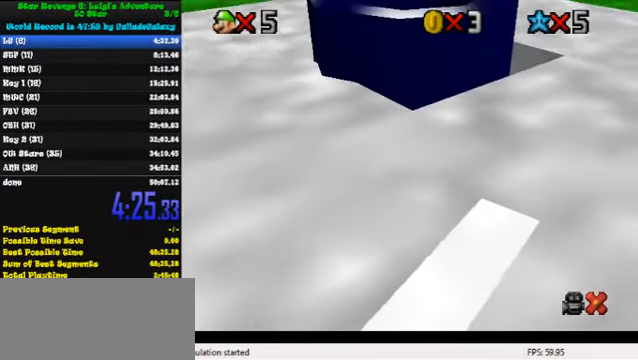
{"keys": [], "events": []}
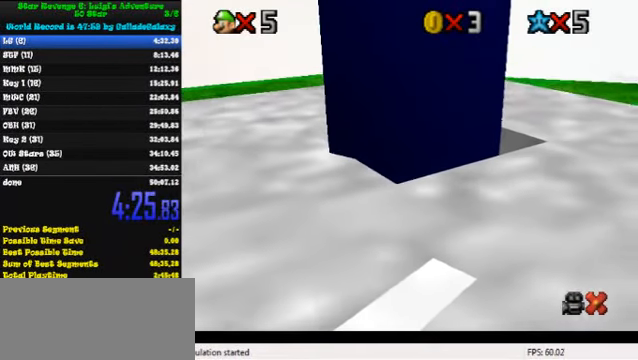
{"keys": [], "events": []}
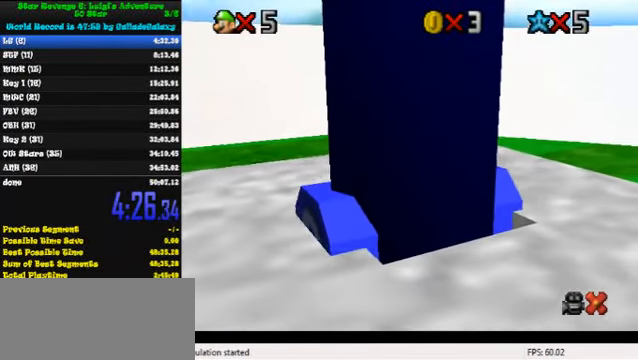
{"keys": [], "events": []}
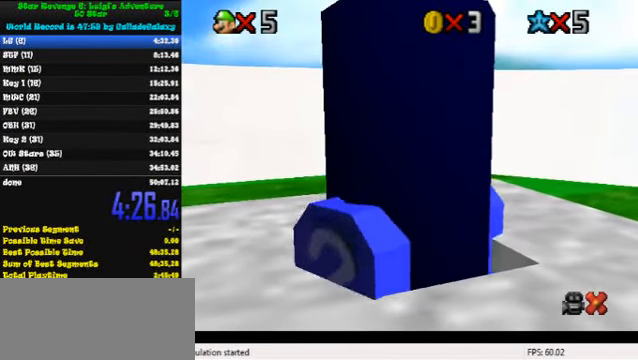
{"keys": [], "events": []}
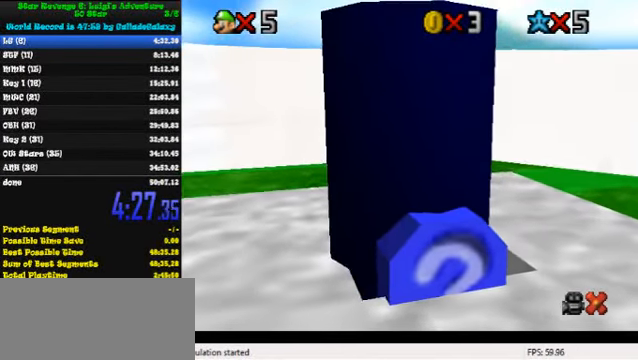
{"keys": ["right", "up"], "events": [[67, "right", "down"], [67, "up", "down"]]}
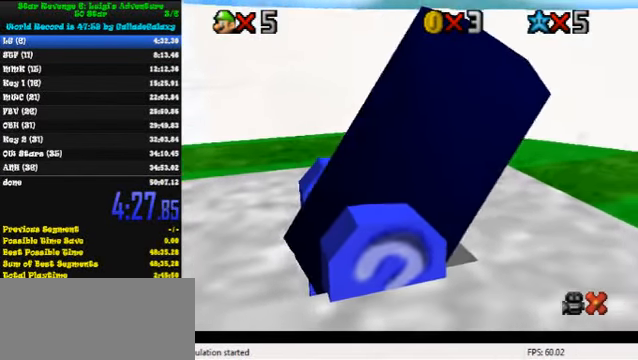
{"keys": ["right", "up"], "events": []}
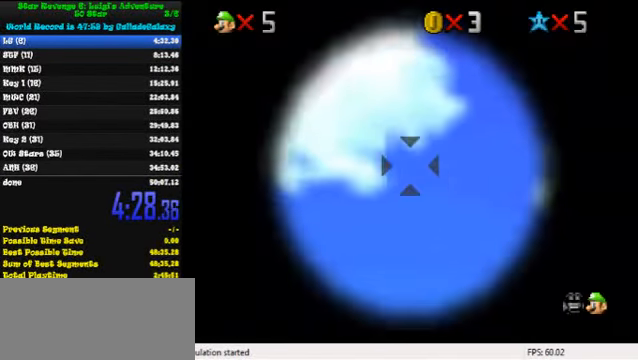
{"keys": [], "events": [[167, "right", "up"], [333, "up", "up"]]}
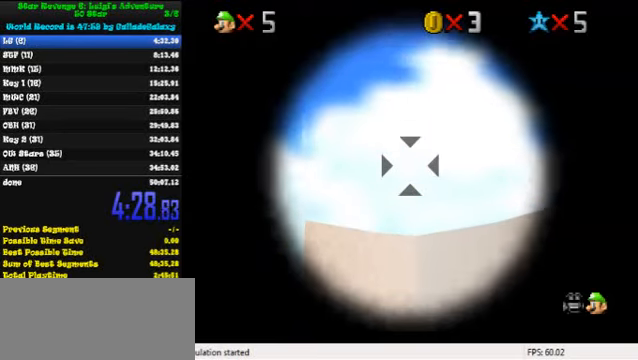
{"keys": [], "events": [[333, "shift", "down"], [433, "shift", "up"]]}
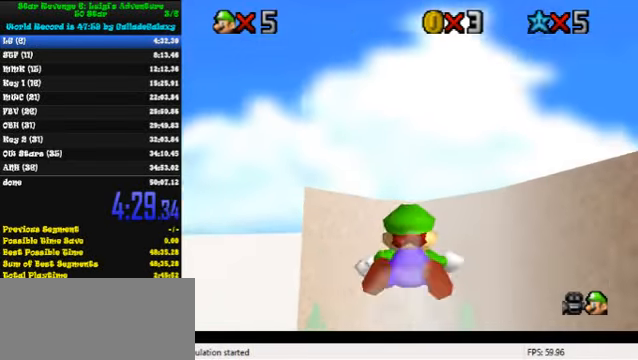
{"keys": ["right", "up", "w"], "events": [[33, "right", "down"], [66, "up", "down"], [466, "w", "down"]]}
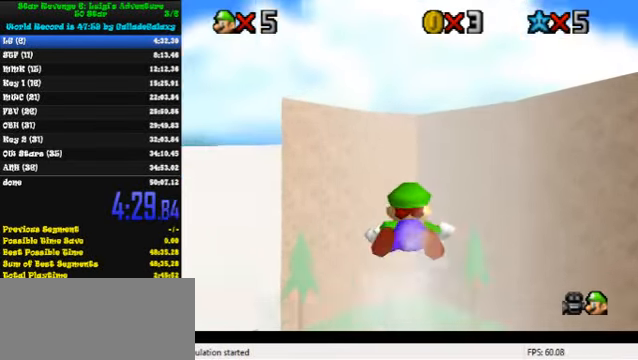
{"keys": ["right", "up", "w"], "events": []}
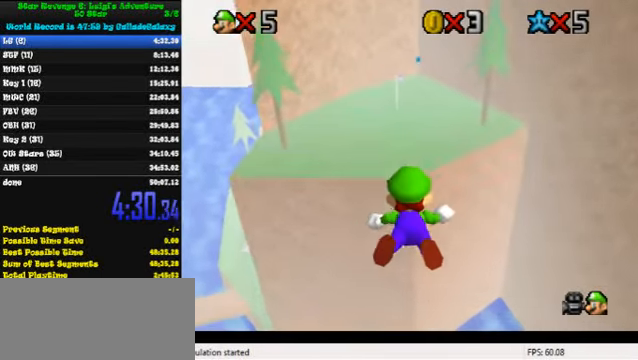
{"keys": ["right", "up"], "events": [[466, "w", "up"]]}
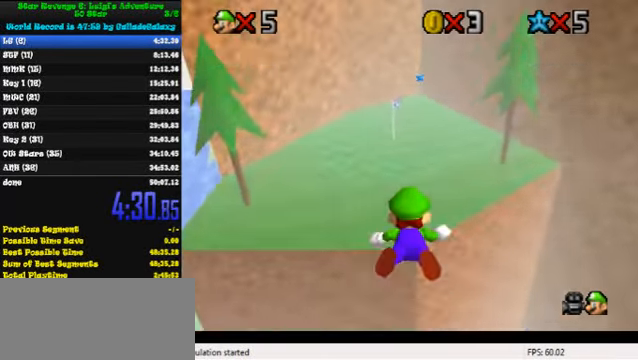
{"keys": ["right"], "events": [[233, "up", "up"]]}
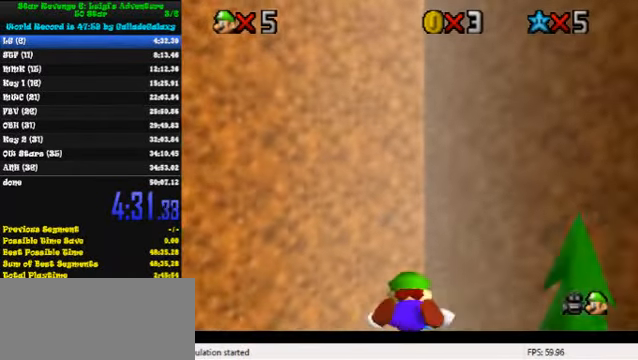
{"keys": ["right"], "events": []}
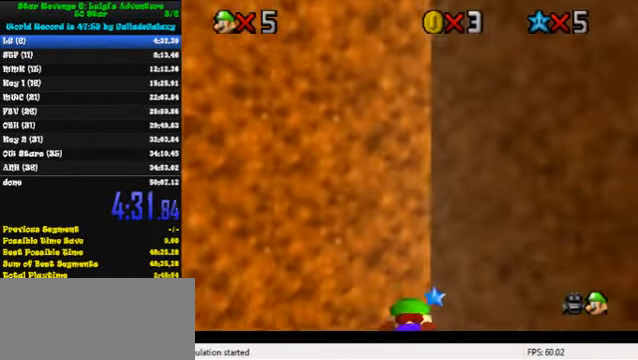
{"keys": ["right"], "events": [[166, "s", "down"], [333, "s", "up"]]}
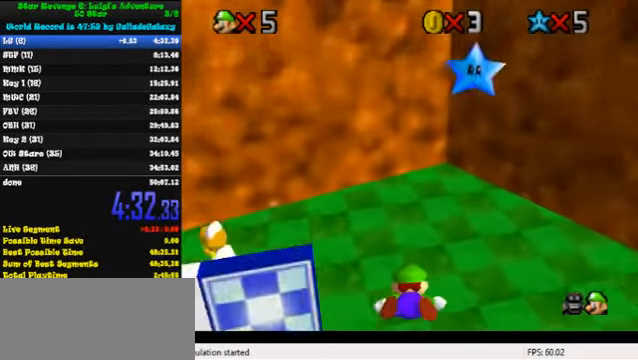
{"keys": ["down", "s"], "events": [[133, "down", "down"], [166, "ctrl", "down"], [233, "right", "up"], [233, "shift", "down"], [366, "ctrl", "up"], [366, "shift", "up"], [466, "s", "down"]]}
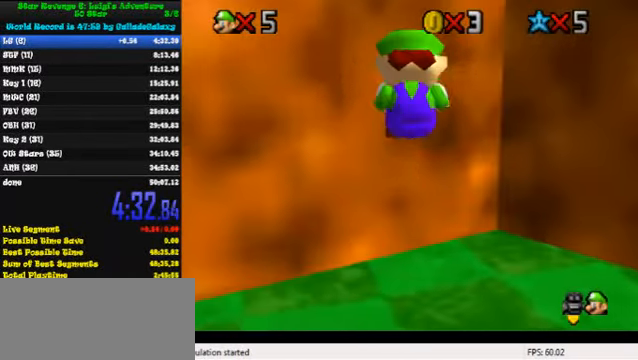
{"keys": ["down"], "events": [[66, "s", "up"], [266, "shift", "down"], [300, "ctrl", "down"], [433, "ctrl", "up"], [433, "shift", "up"]]}
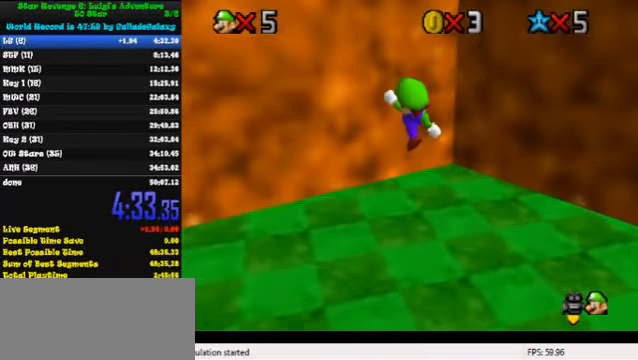
{"keys": ["down", "right", "shift"], "events": [[100, "right", "down"], [266, "right", "up"], [266, "shift", "down"], [433, "right", "down"]]}
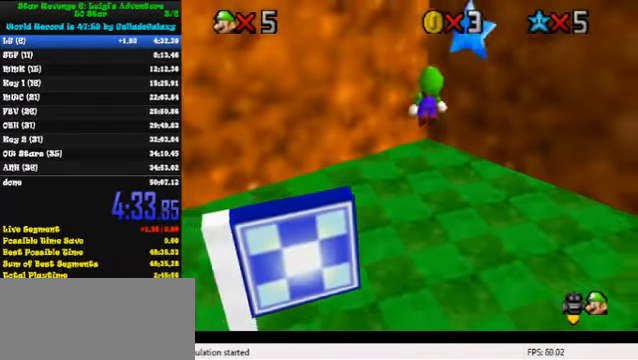
{"keys": ["up"], "events": [[133, "shift", "up"], [200, "ctrl", "down"], [200, "right", "up"], [334, "ctrl", "up"], [400, "down", "up"], [500, "up", "down"]]}
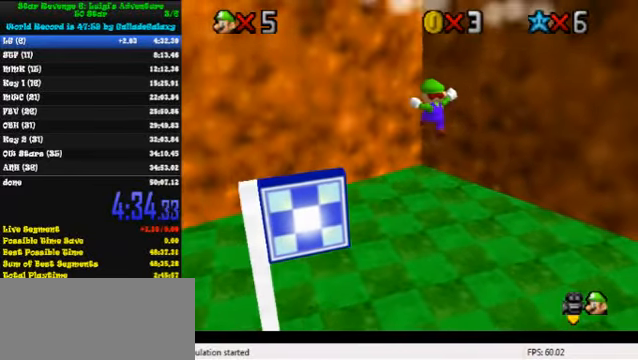
{"keys": [], "events": [[200, "up", "up"]]}